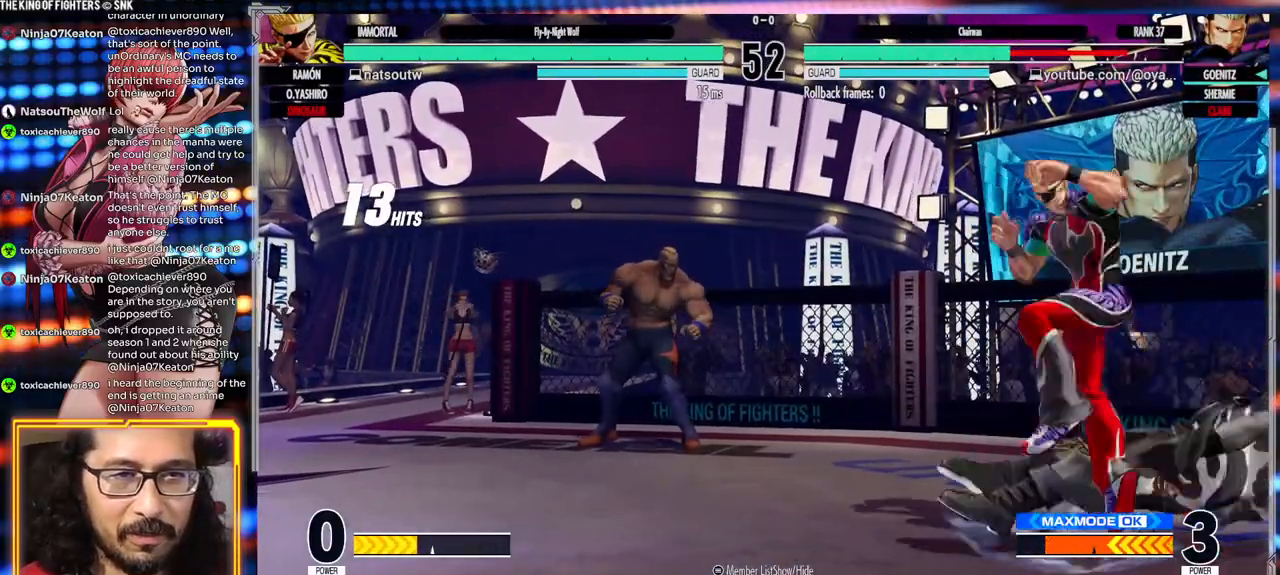
Gameplay with a controller (arcade stick); each line is a JSON object with the inputs held at the frame after it (dt_ms = milliseconds from this image to that frame). "events" lists button and stick changes between this image and that frame as [ms after this image, input, new state], when the widget could be followed in between. Not read: L3 R3.
{"dt_ms": 500, "buttons": [], "left_stick": "down-right", "events": []}
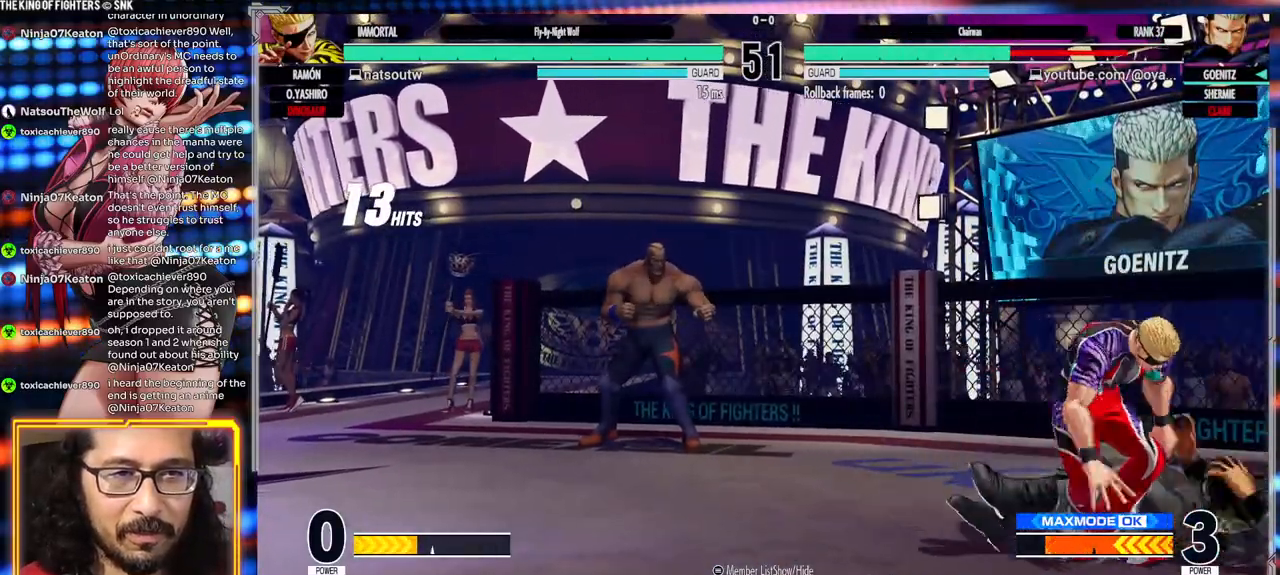
{"dt_ms": 500, "buttons": [], "left_stick": "down-right", "events": []}
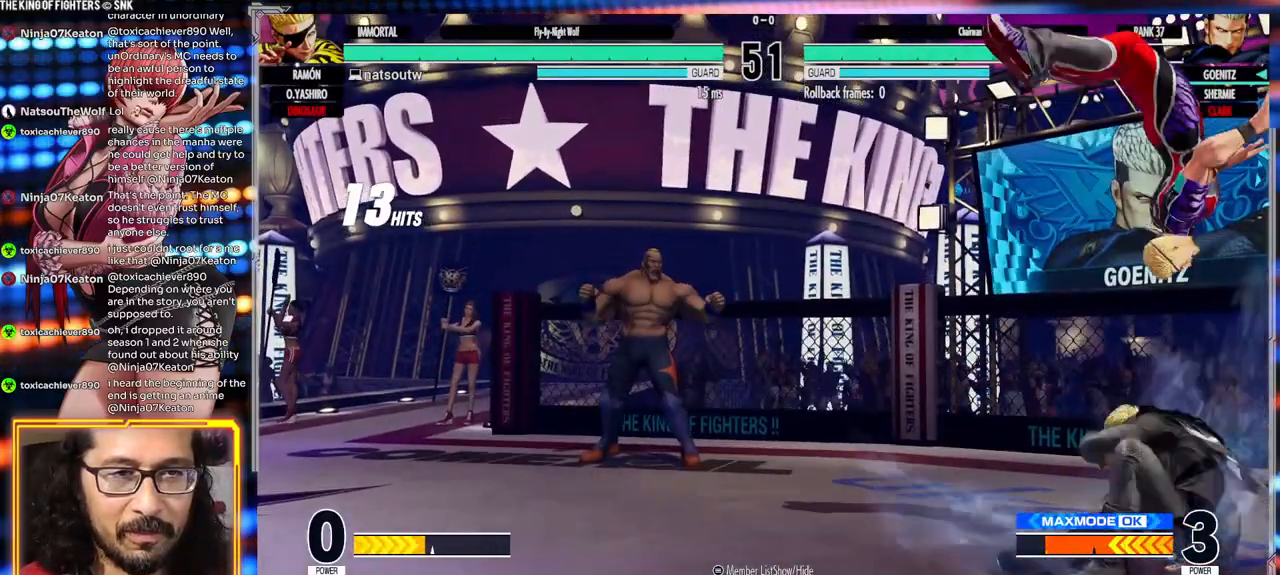
{"dt_ms": 500, "buttons": [], "left_stick": "right", "events": [[83, "left_stick", "right"]]}
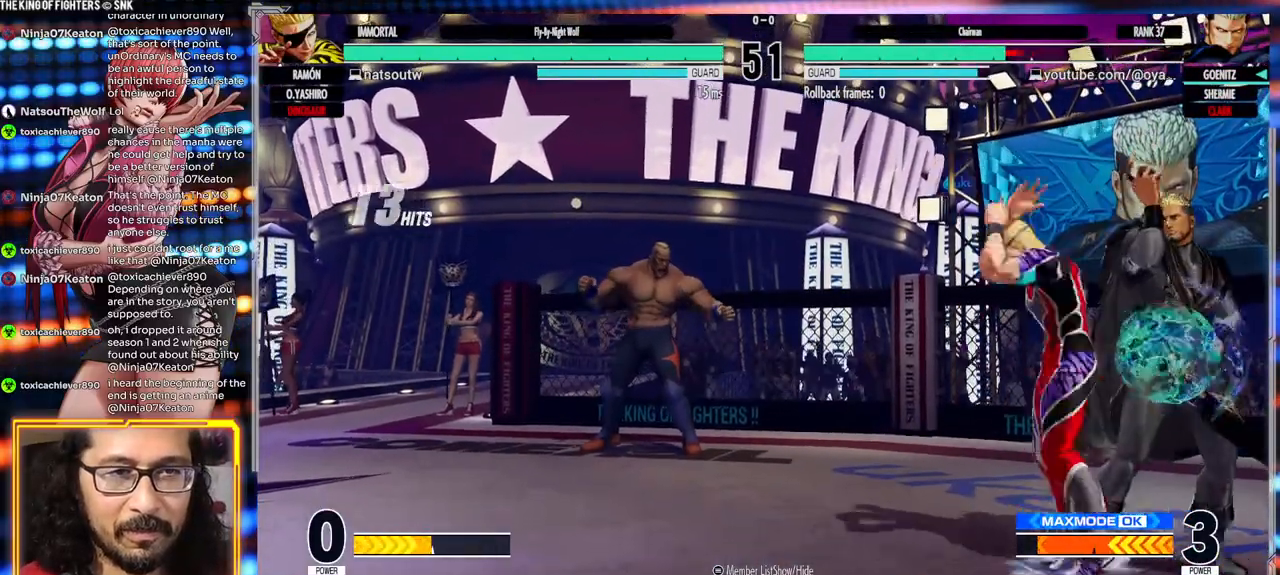
{"dt_ms": 1000, "buttons": ["A"], "left_stick": "center"}
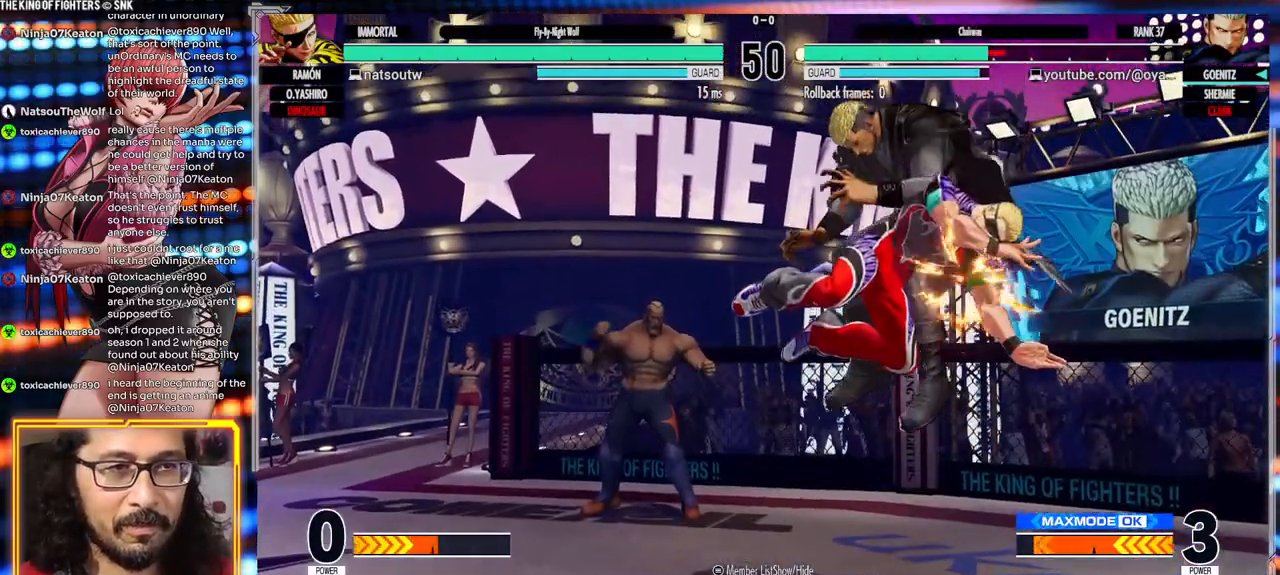
{"dt_ms": 500, "buttons": [], "left_stick": "center", "events": [[217, "A", "up"]]}
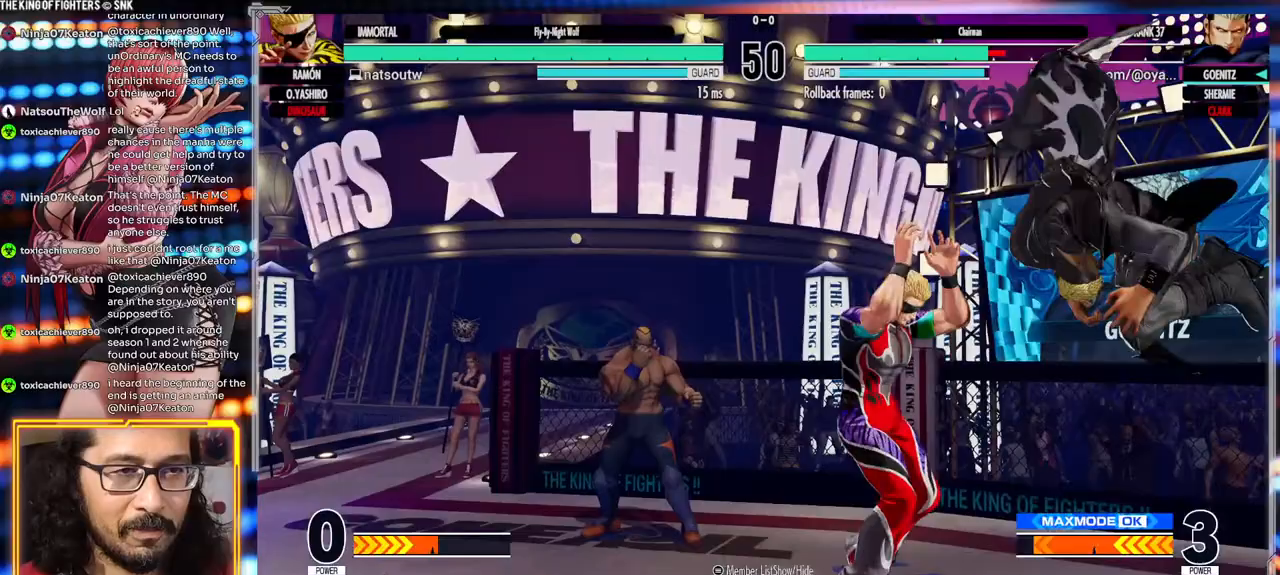
{"dt_ms": 500, "buttons": ["A"], "left_stick": "center"}
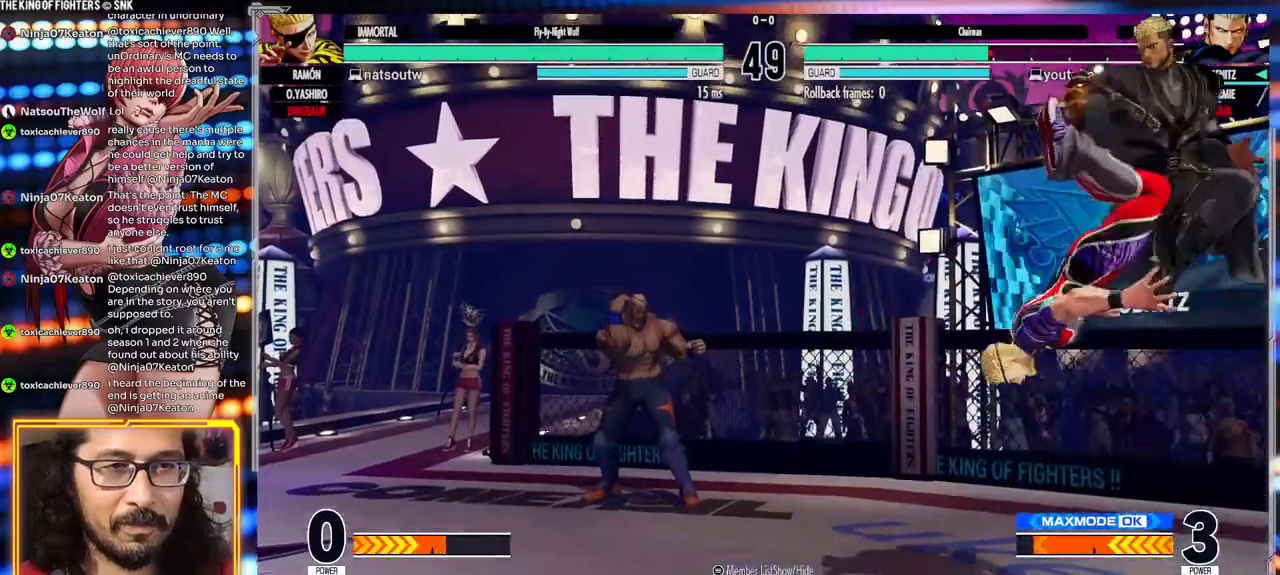
{"dt_ms": 500, "buttons": [], "left_stick": "center", "events": [[317, "A", "up"]]}
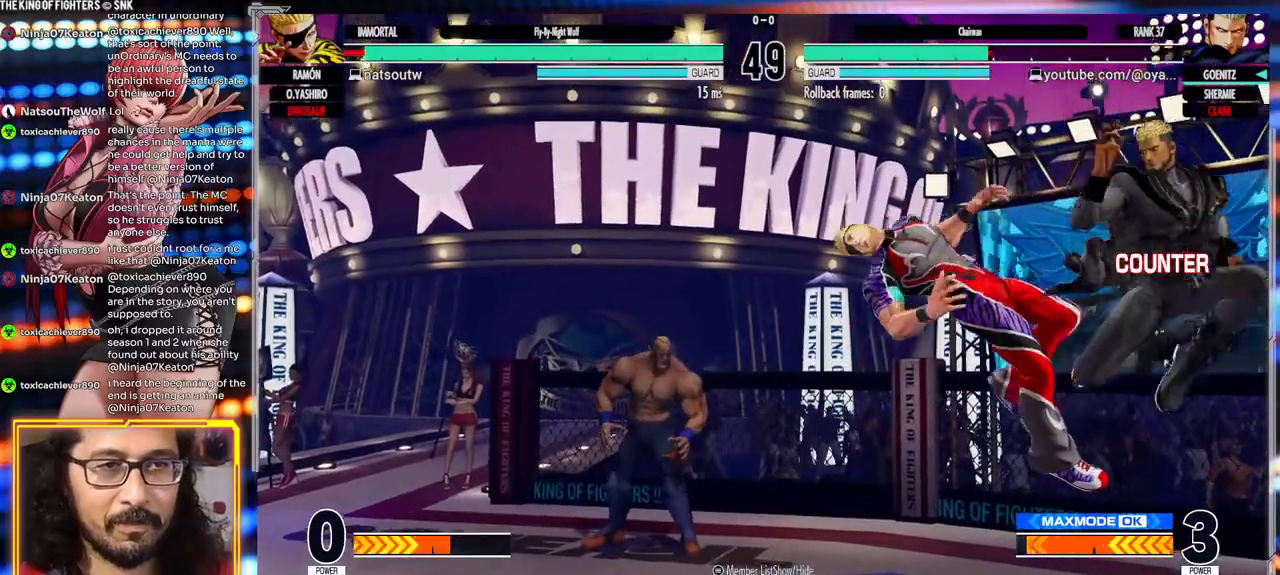
{"dt_ms": 500, "buttons": [], "left_stick": "center"}
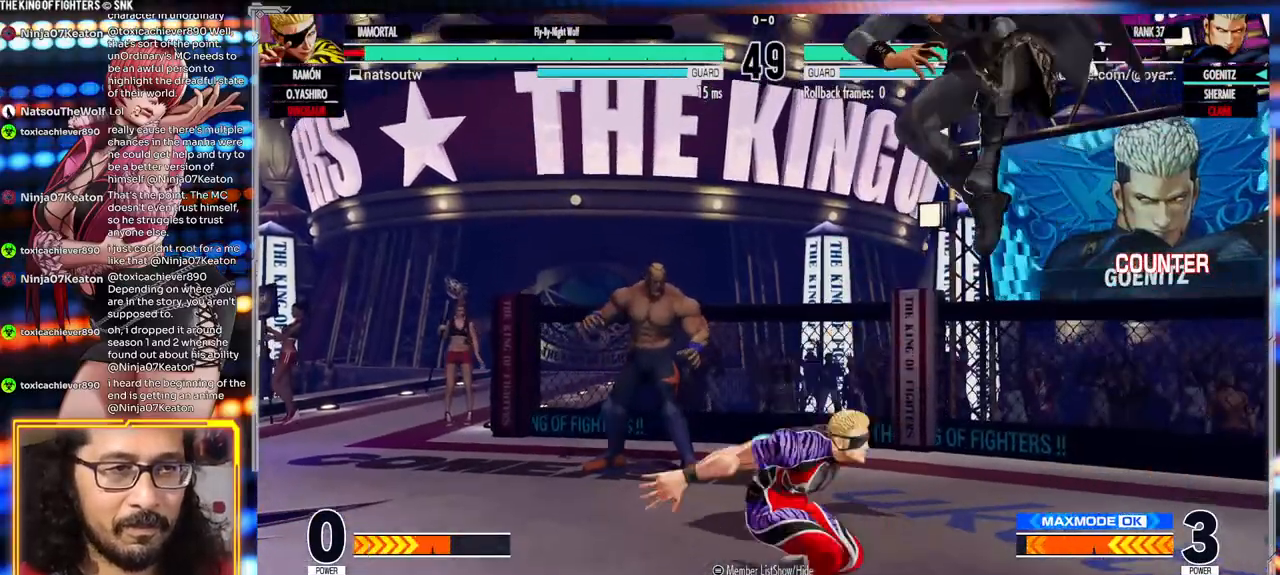
{"dt_ms": 500, "buttons": [], "left_stick": "center", "events": [[100, "A", "down"], [450, "A", "up"]]}
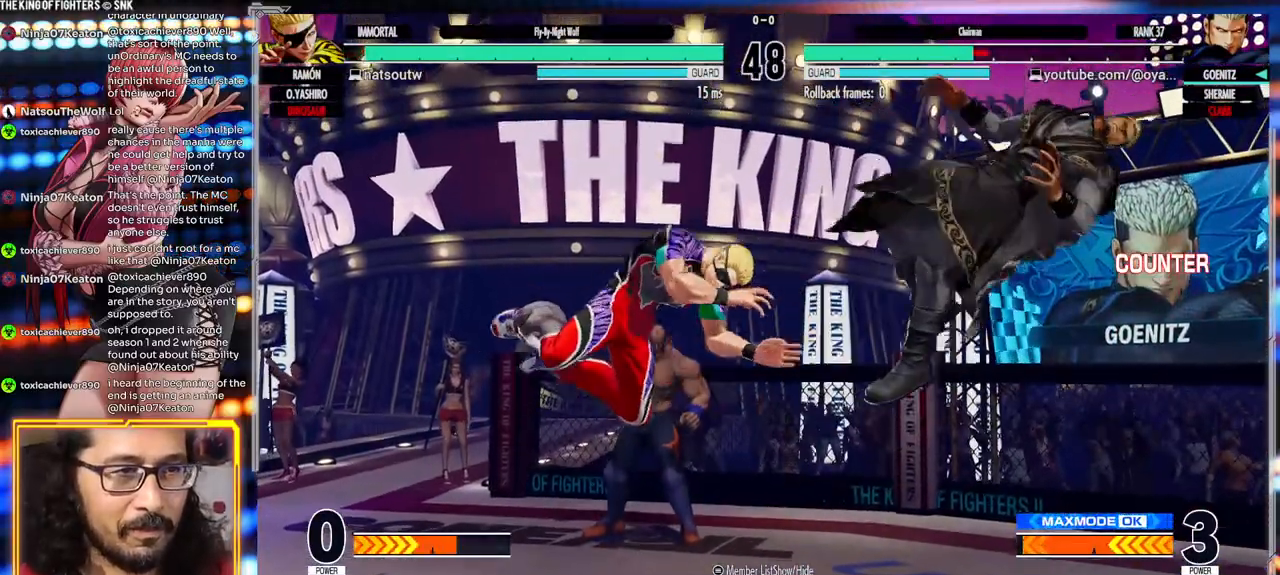
{"dt_ms": 500, "buttons": [], "left_stick": "center", "events": [[367, "B", "down"], [450, "B", "up"]]}
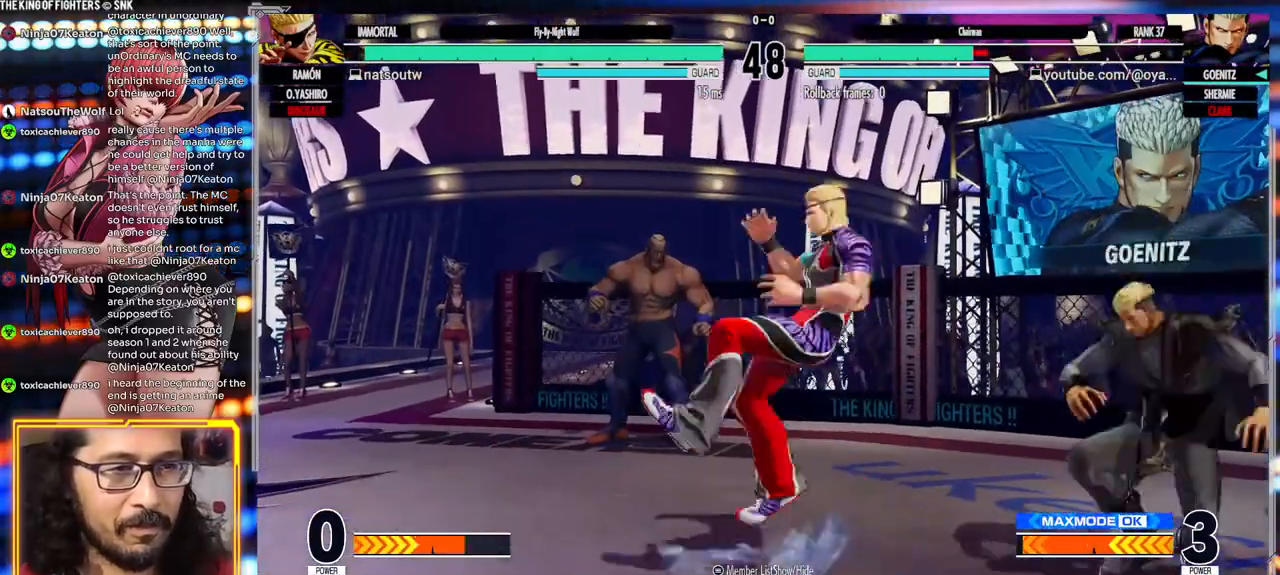
{"dt_ms": 500, "buttons": [], "left_stick": "right", "events": [[17, "B", "down"], [133, "B", "up"], [317, "left_stick", "right"]]}